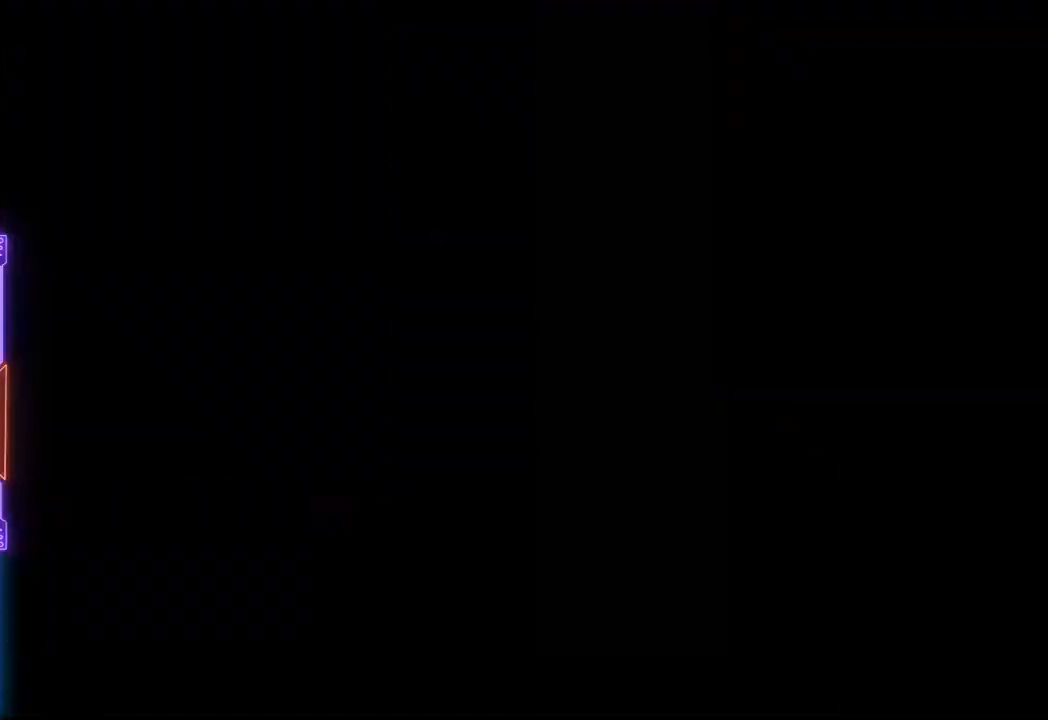
Gameplay with a controller (PlayStation layout); each line is a JSON object with the inputs held at the frame after it. "events" lists button and stick changes between this image and that frame as [ms after this image, input, new state], when the widget could be followed in between. Not read: L3 R3 left_stick right_stick.
{"buttons": ["TRIANGLE"], "events": [[300, "DPAD_DOWN", "up"], [417, "TRIANGLE", "down"]]}
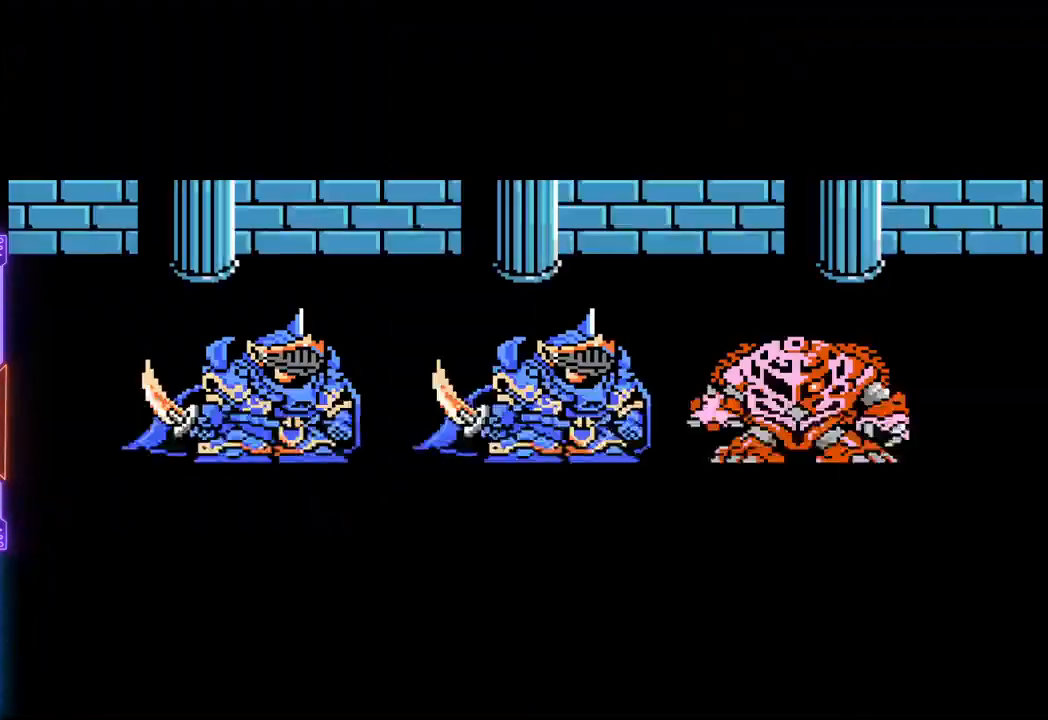
{"buttons": ["TRIANGLE"], "events": []}
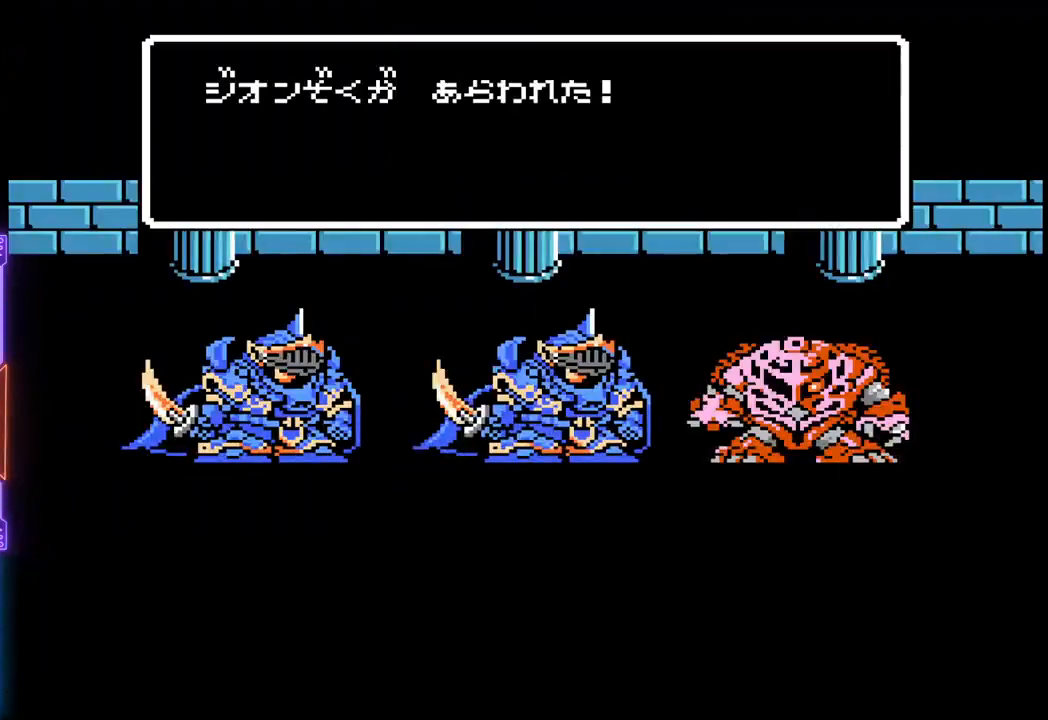
{"buttons": ["TRIANGLE"], "events": []}
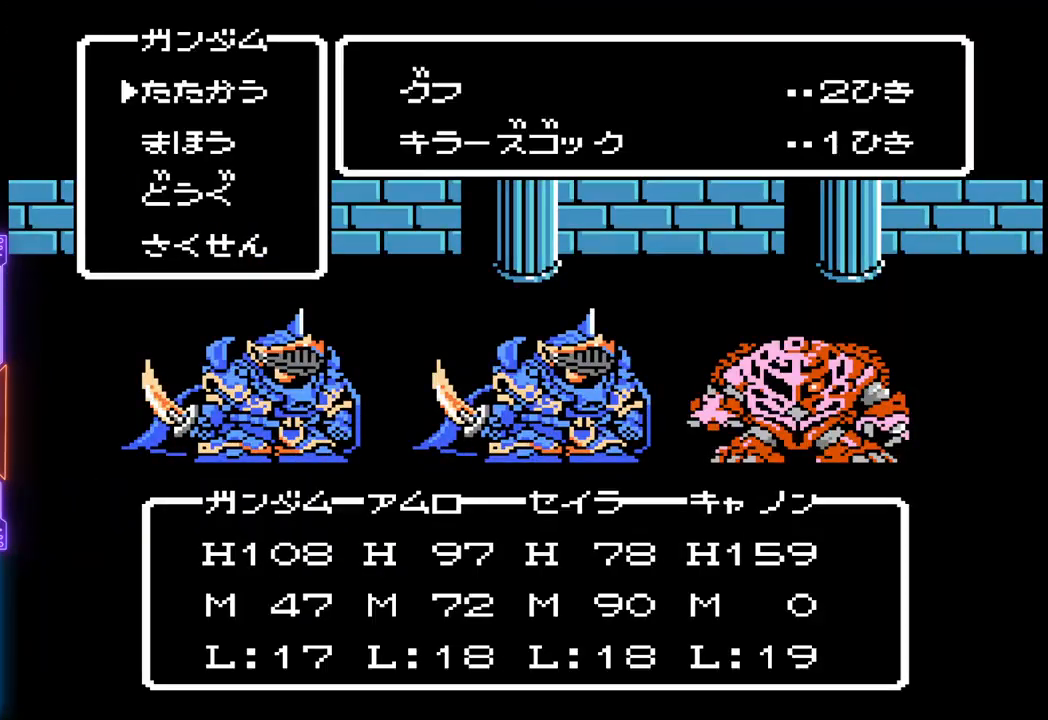
{"buttons": ["TRIANGLE"], "events": []}
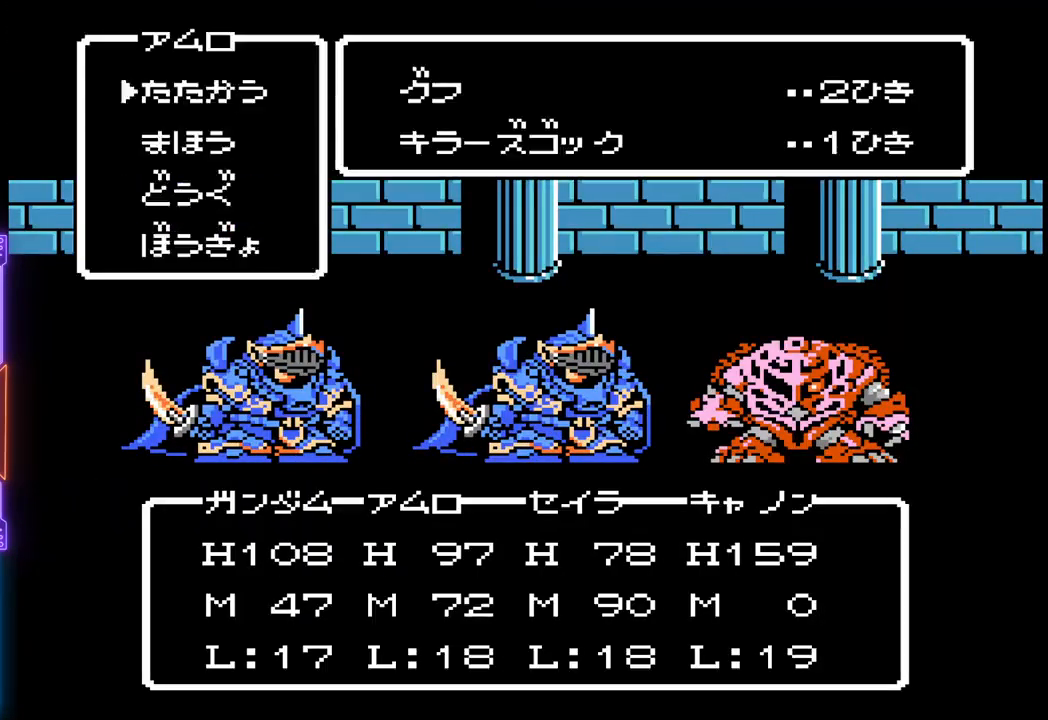
{"buttons": ["TRIANGLE"], "events": []}
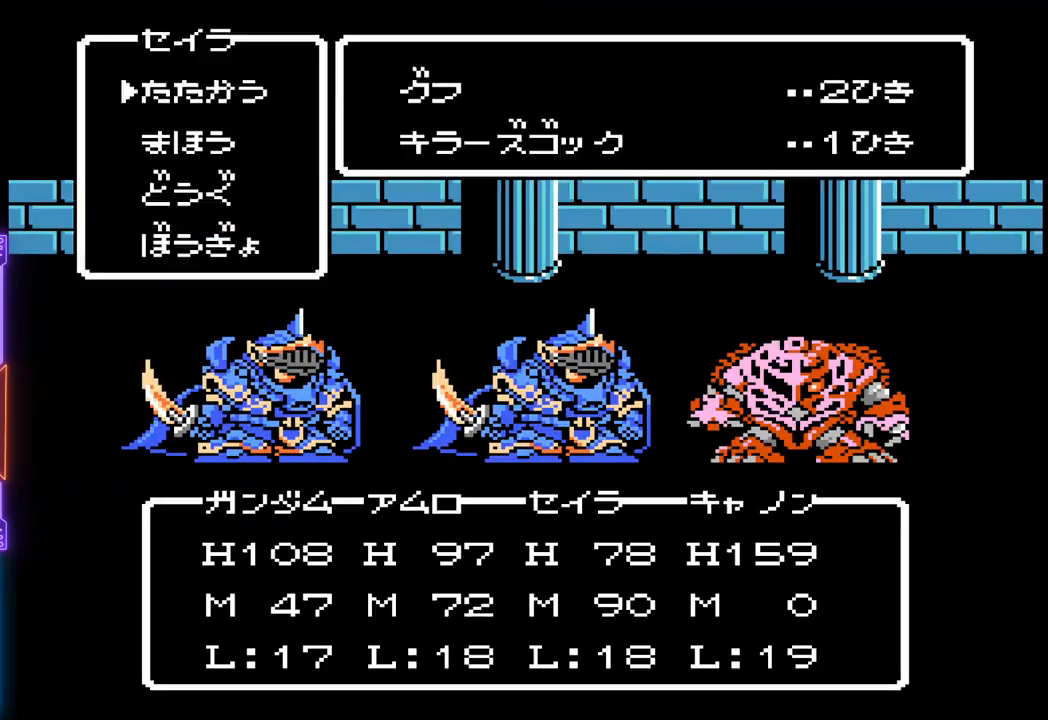
{"buttons": [], "events": [[117, "TRIANGLE", "up"]]}
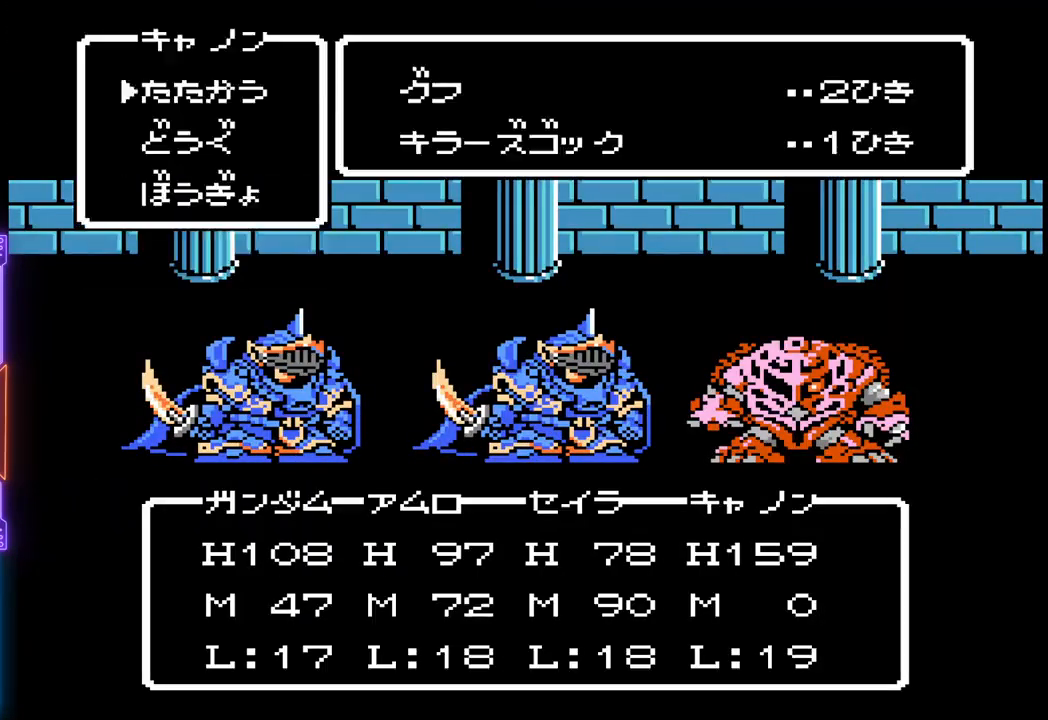
{"buttons": ["DPAD_DOWN"], "events": [[100, "CIRCLE", "down"], [217, "CIRCLE", "up"], [467, "DPAD_DOWN", "down"]]}
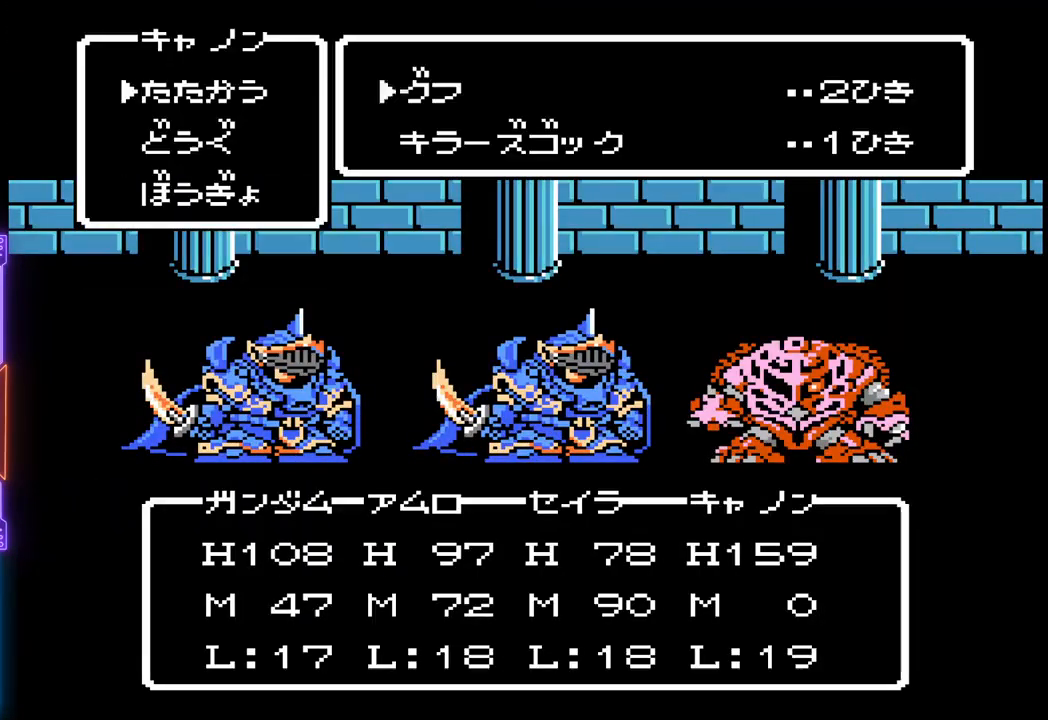
{"buttons": [], "events": [[100, "DPAD_DOWN", "up"], [233, "CIRCLE", "down"], [383, "CIRCLE", "up"]]}
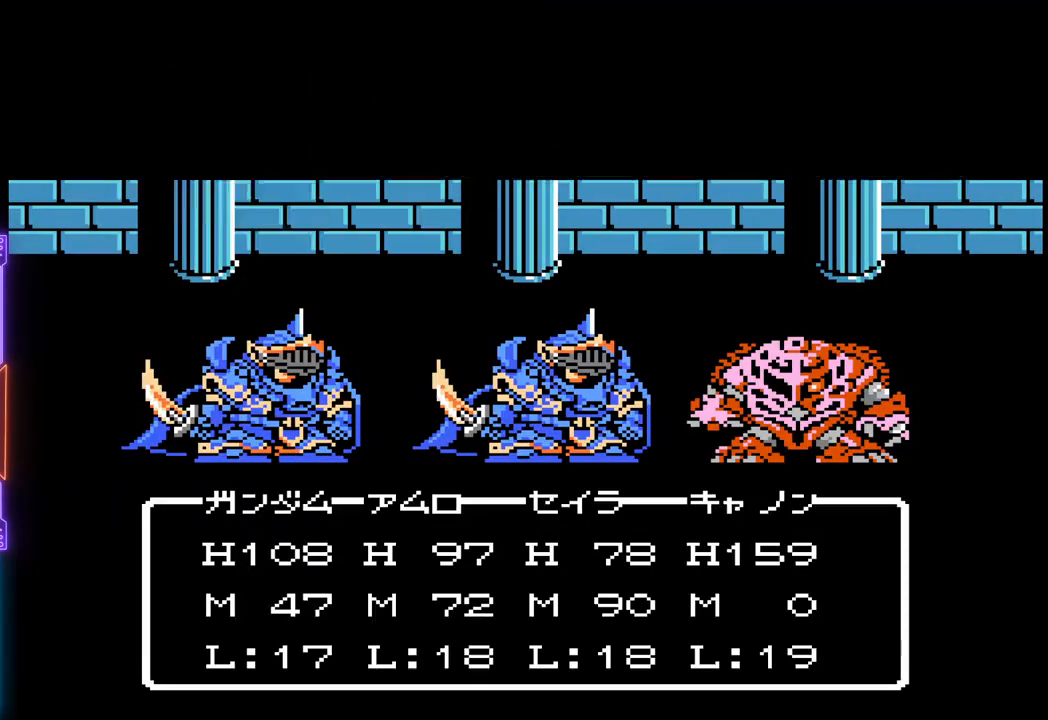
{"buttons": ["TRIANGLE"], "events": [[83, "TRIANGLE", "down"]]}
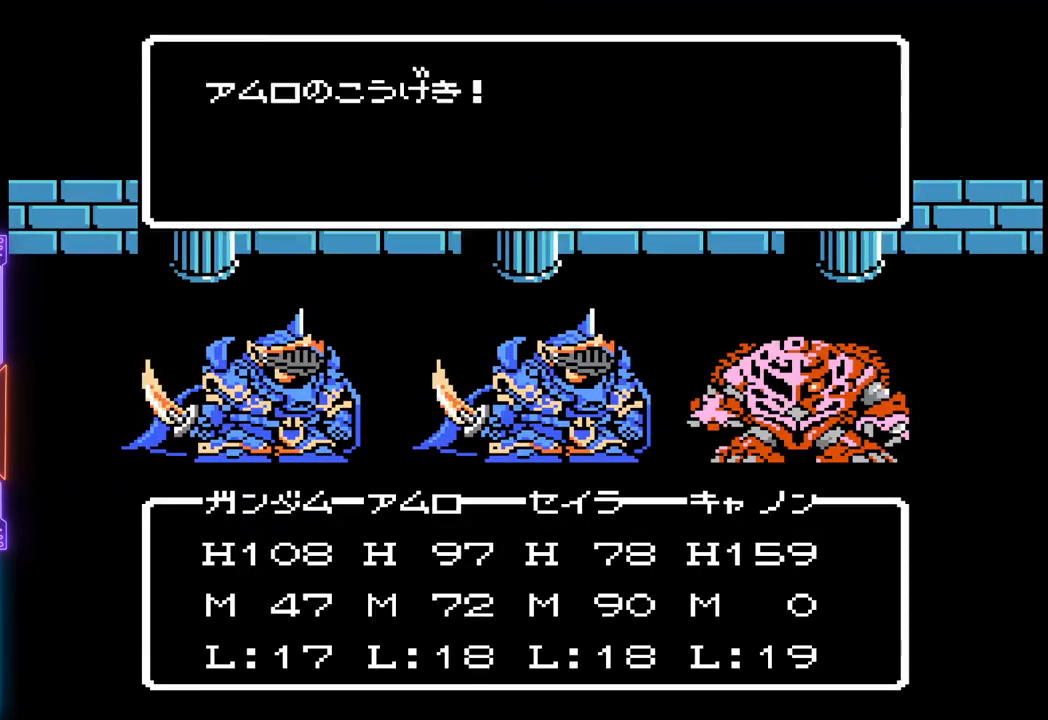
{"buttons": ["TRIANGLE"], "events": []}
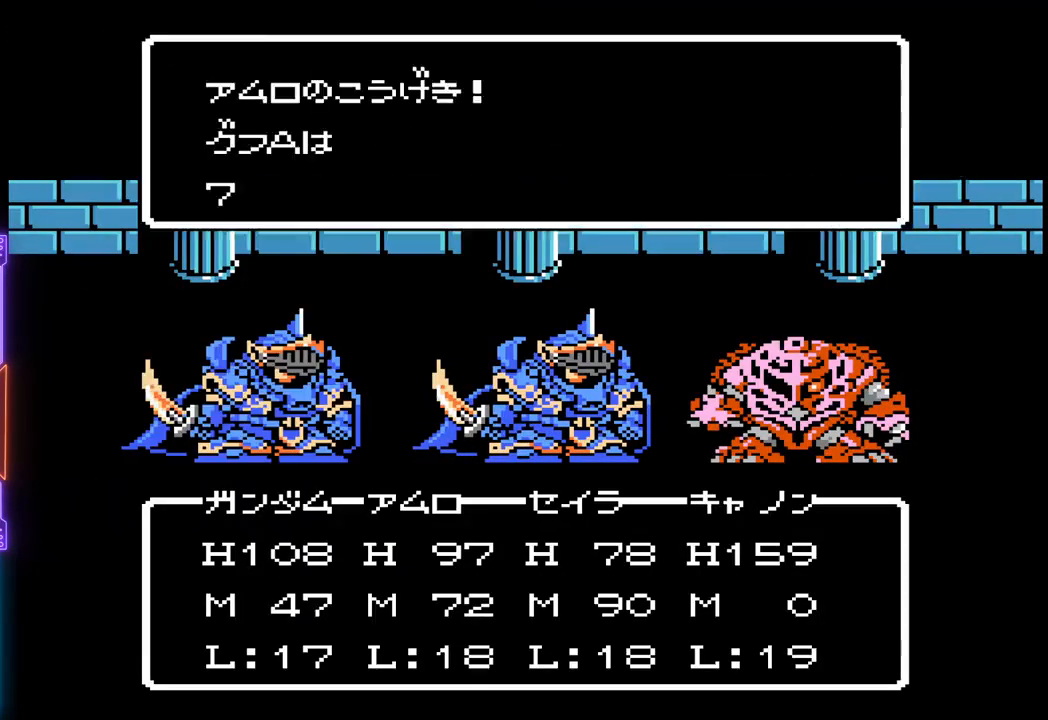
{"buttons": ["TRIANGLE"], "events": []}
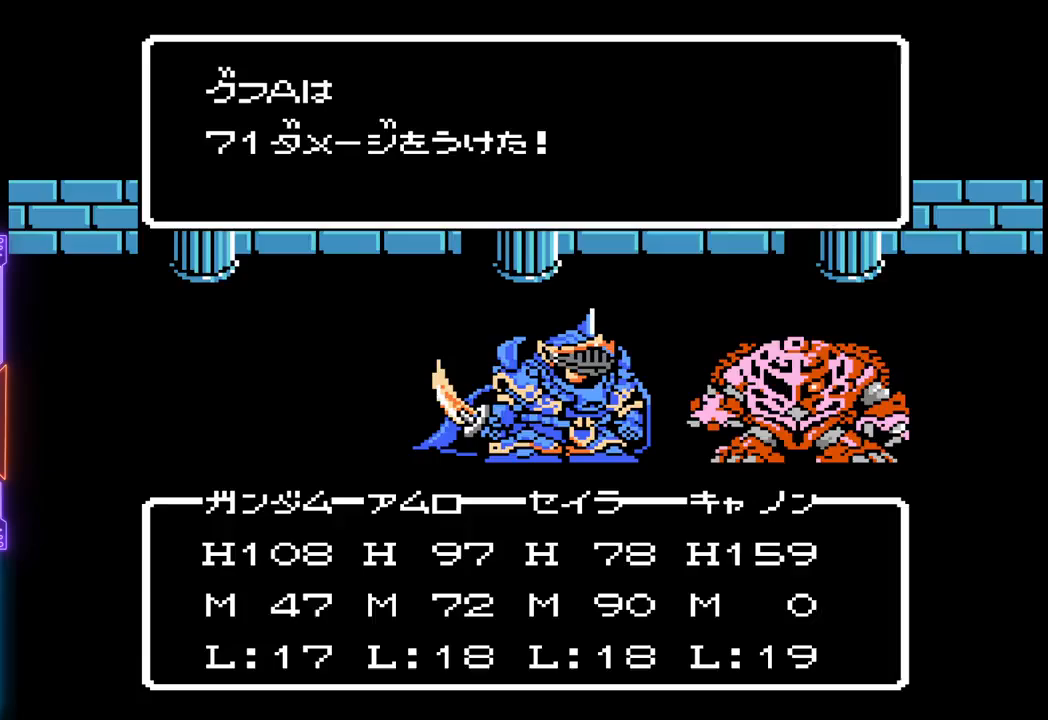
{"buttons": ["TRIANGLE"], "events": []}
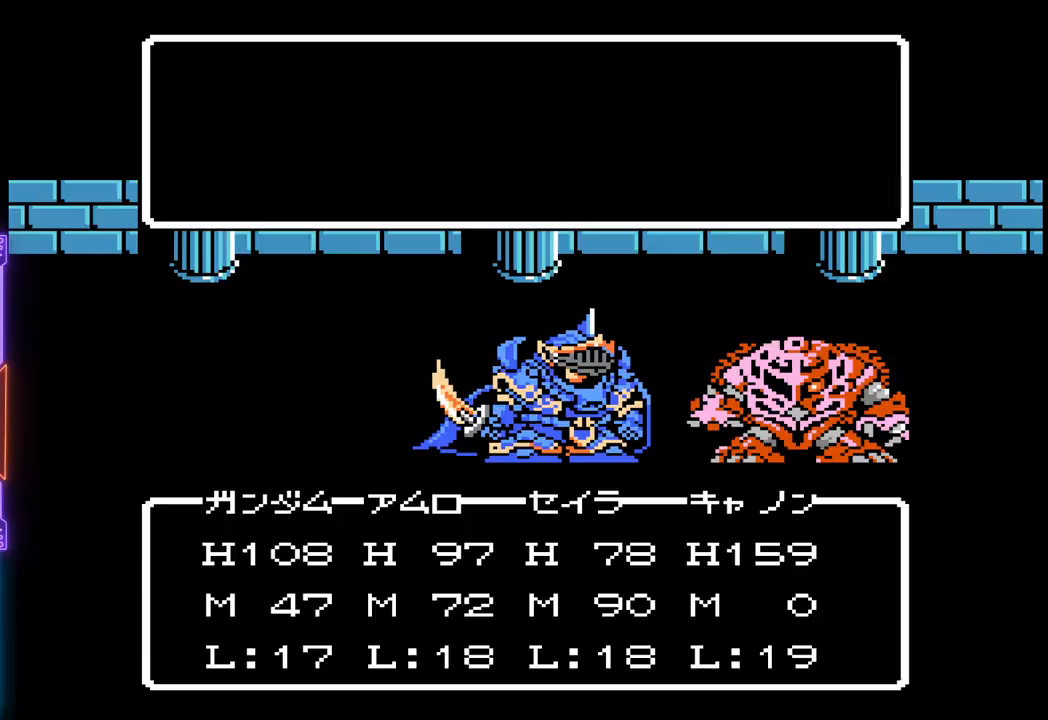
{"buttons": ["TRIANGLE"], "events": []}
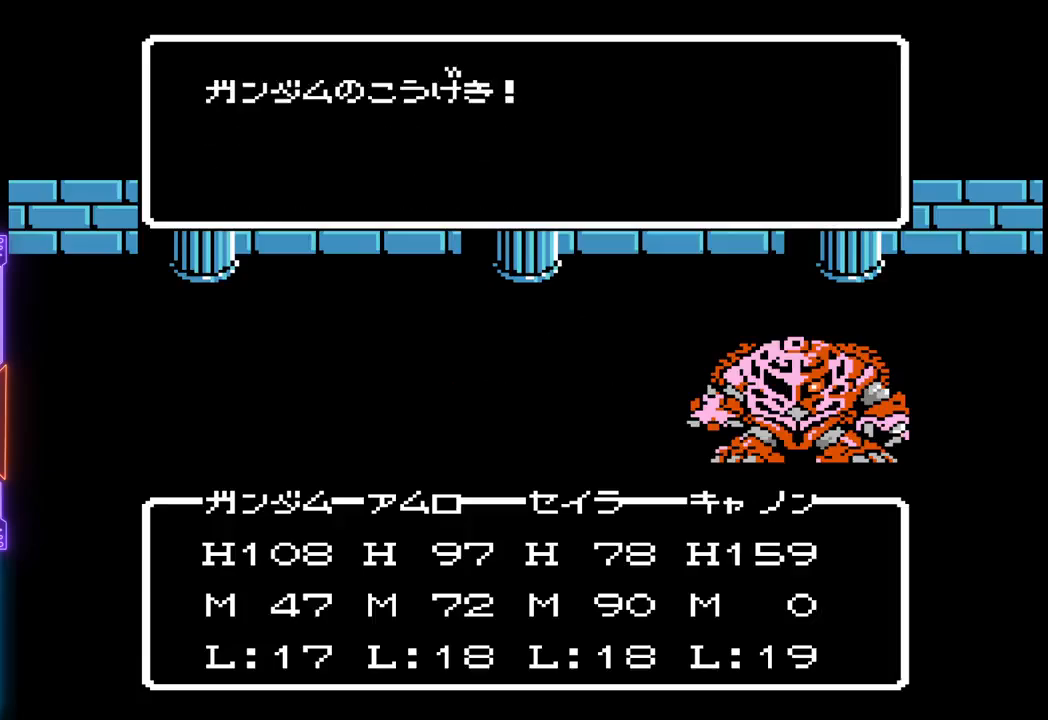
{"buttons": ["TRIANGLE"], "events": []}
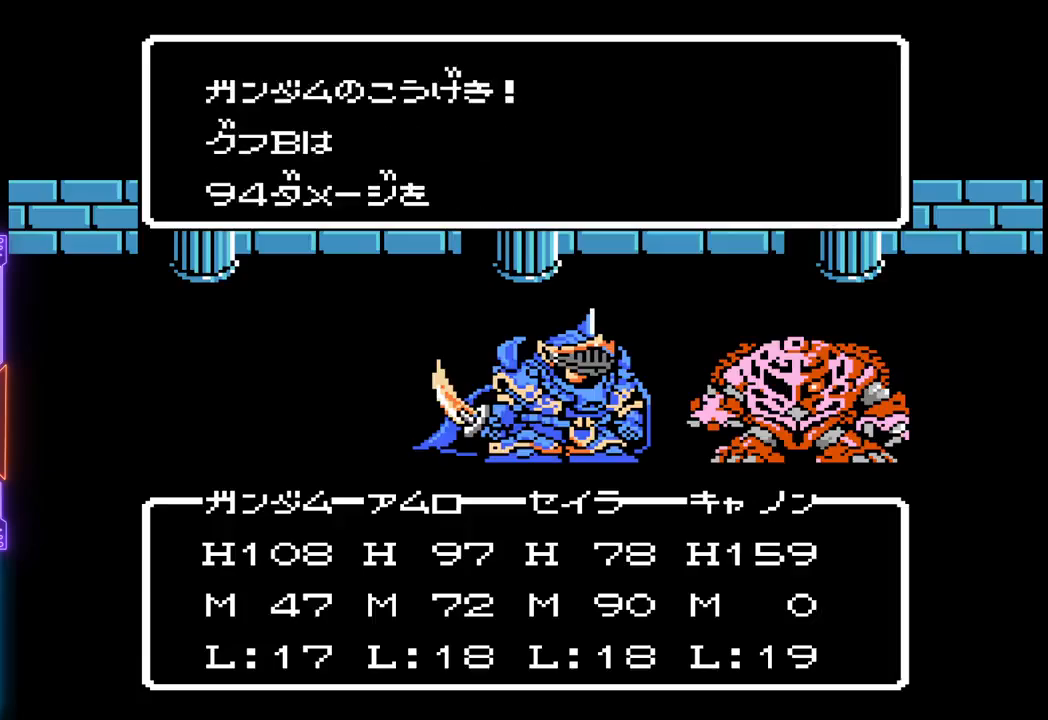
{"buttons": ["TRIANGLE"], "events": []}
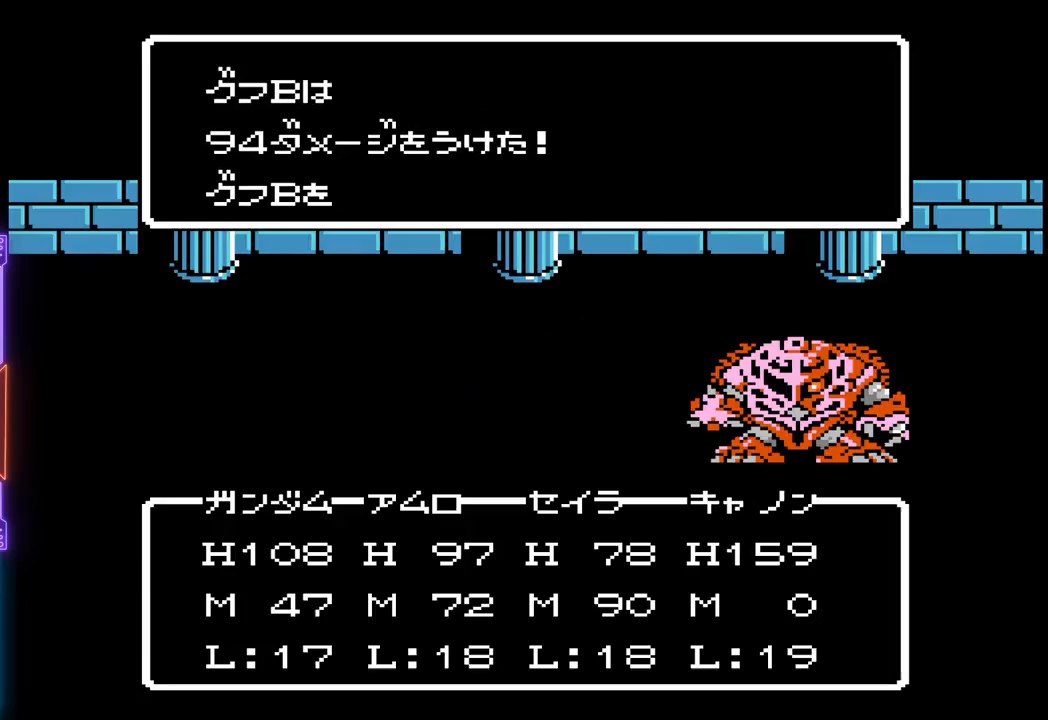
{"buttons": ["TRIANGLE"], "events": []}
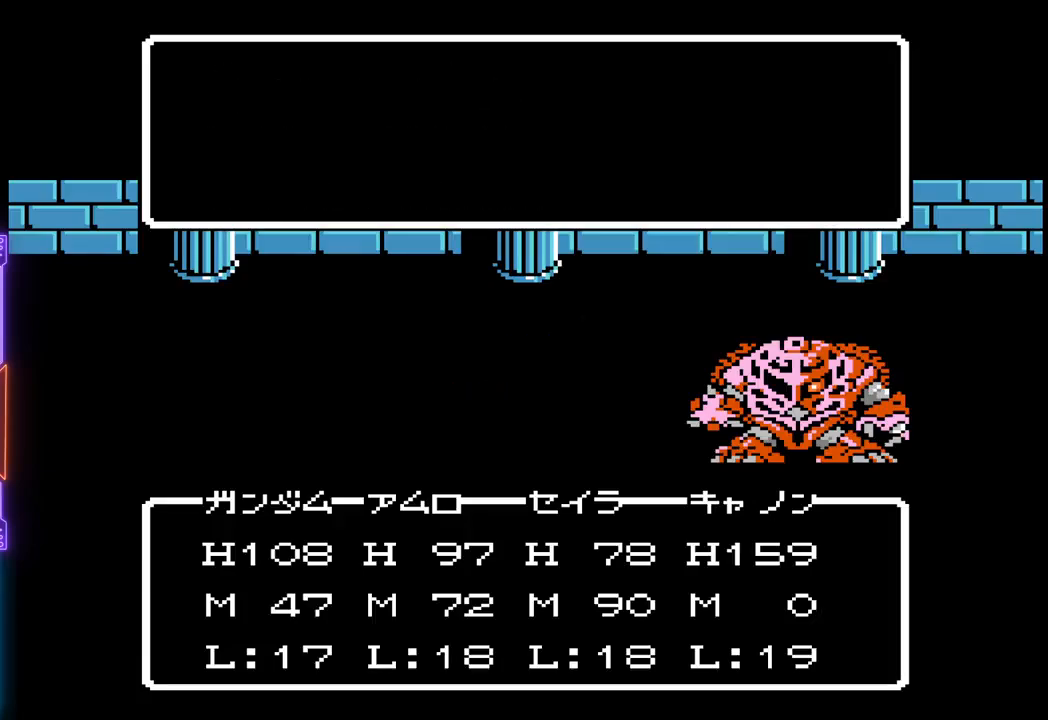
{"buttons": ["TRIANGLE"], "events": []}
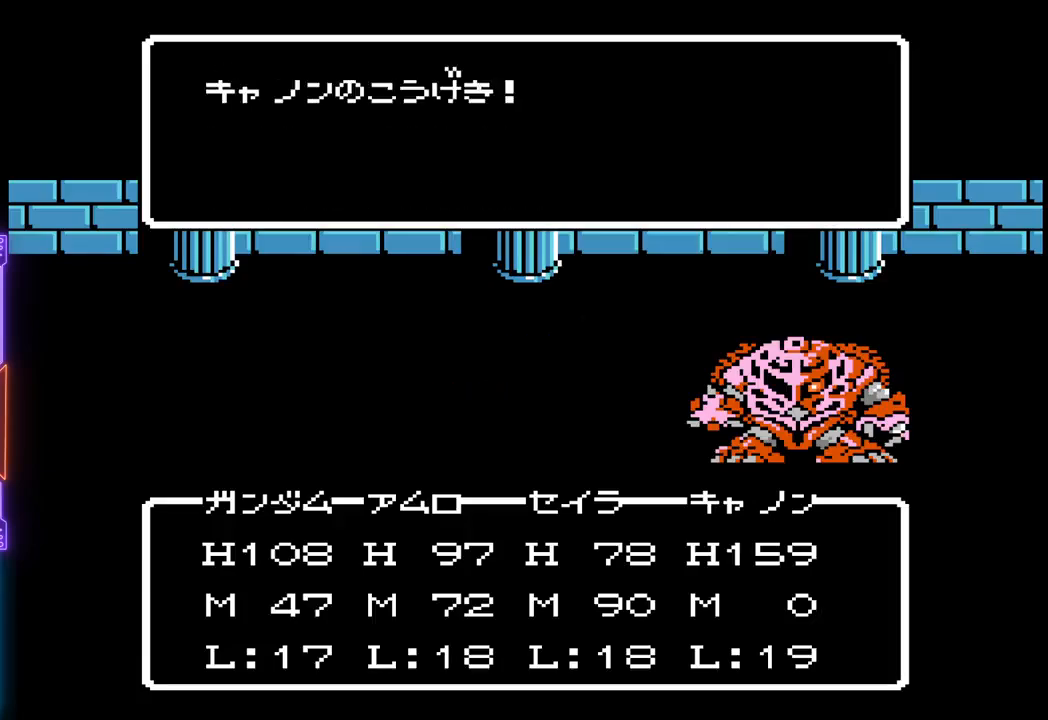
{"buttons": ["TRIANGLE"], "events": []}
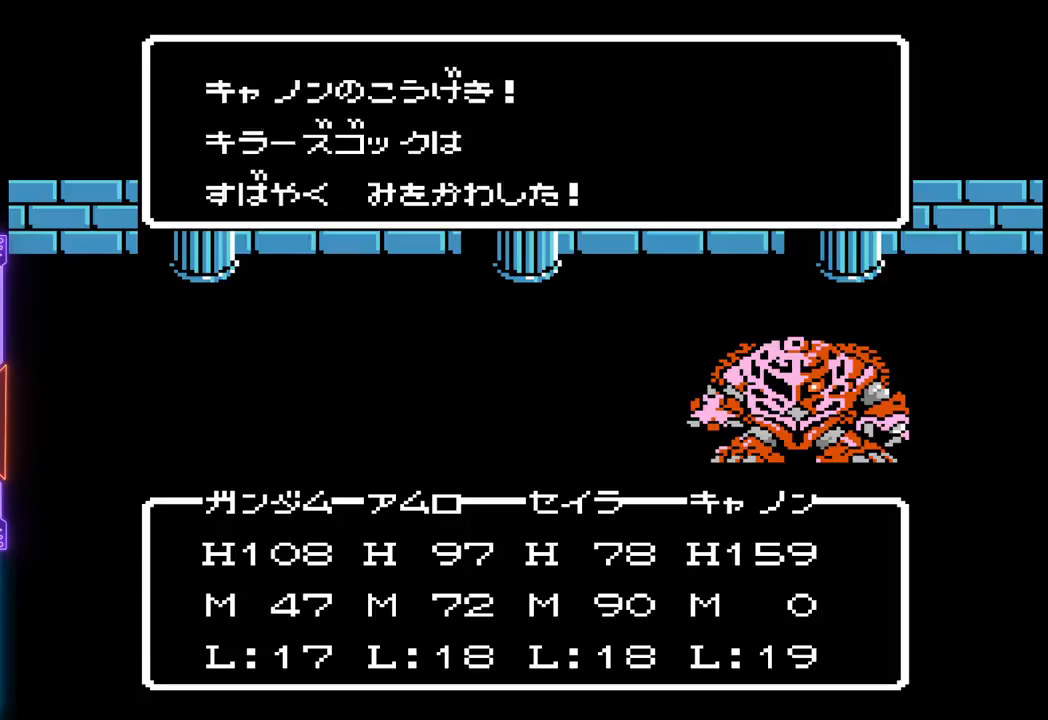
{"buttons": ["TRIANGLE"], "events": []}
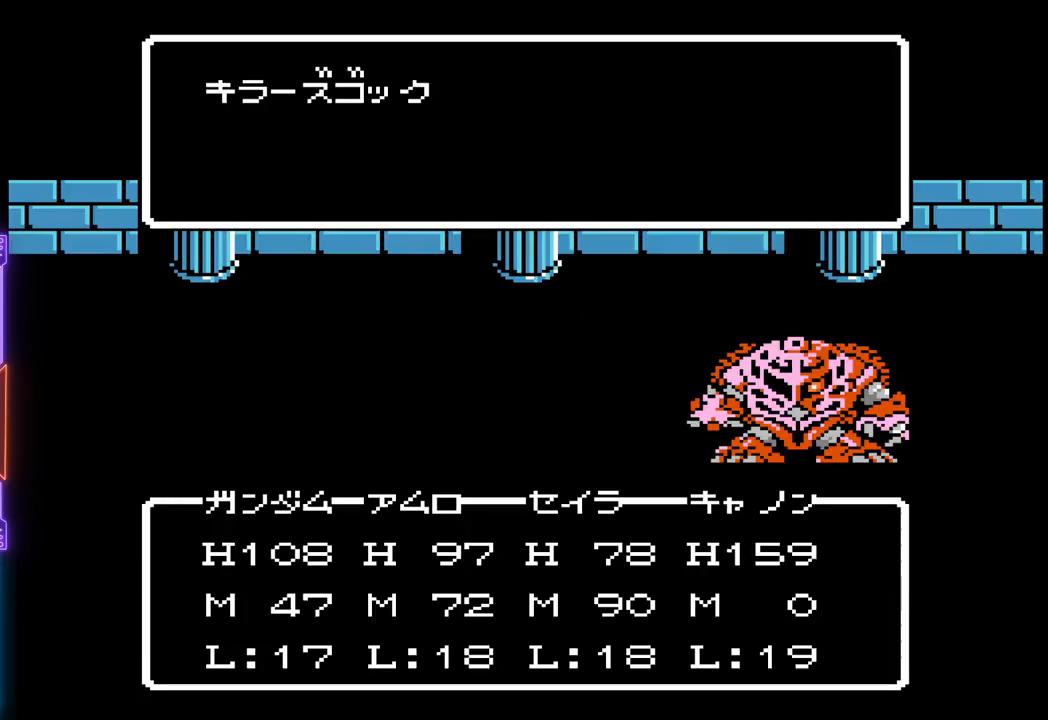
{"buttons": ["TRIANGLE"], "events": []}
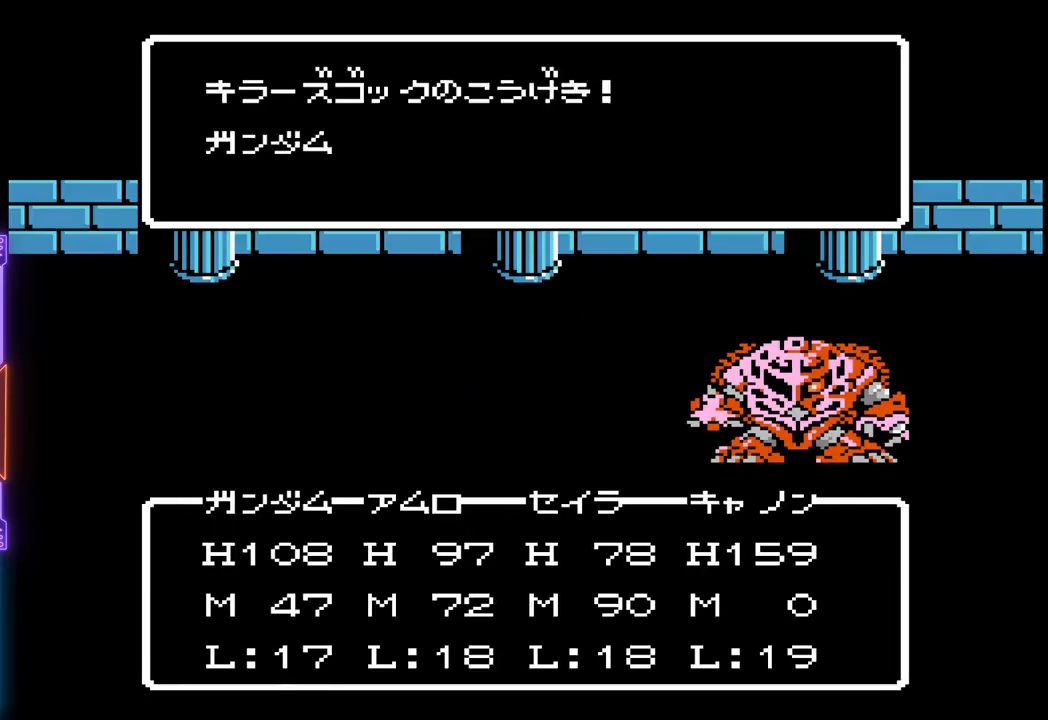
{"buttons": ["TRIANGLE"], "events": []}
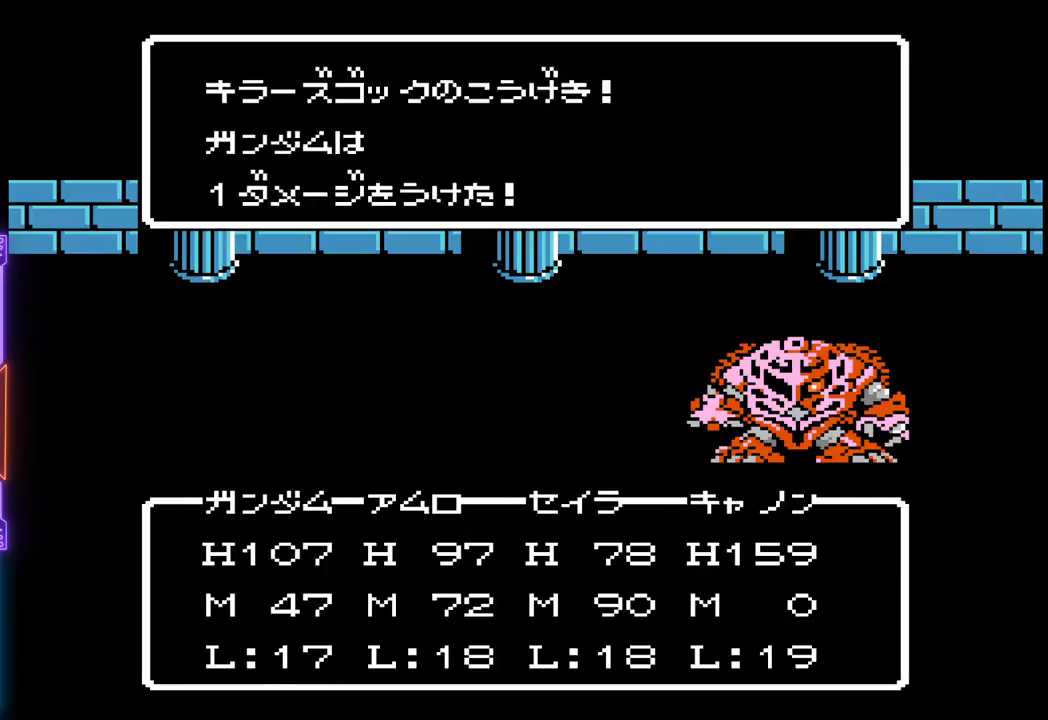
{"buttons": ["TRIANGLE"], "events": []}
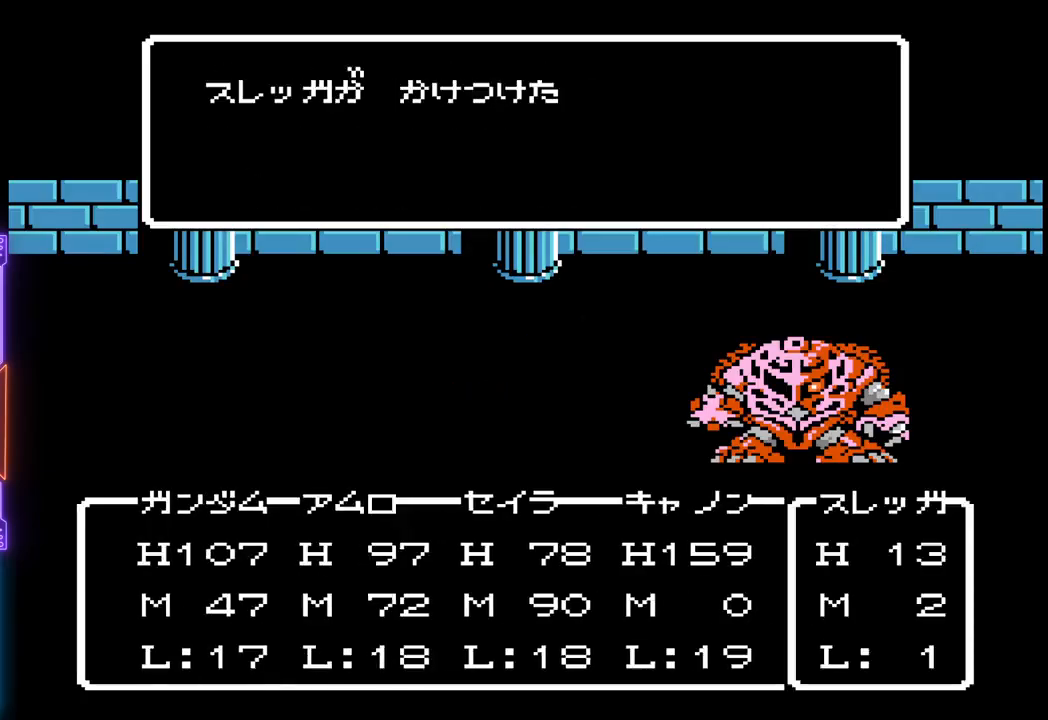
{"buttons": ["TRIANGLE"], "events": []}
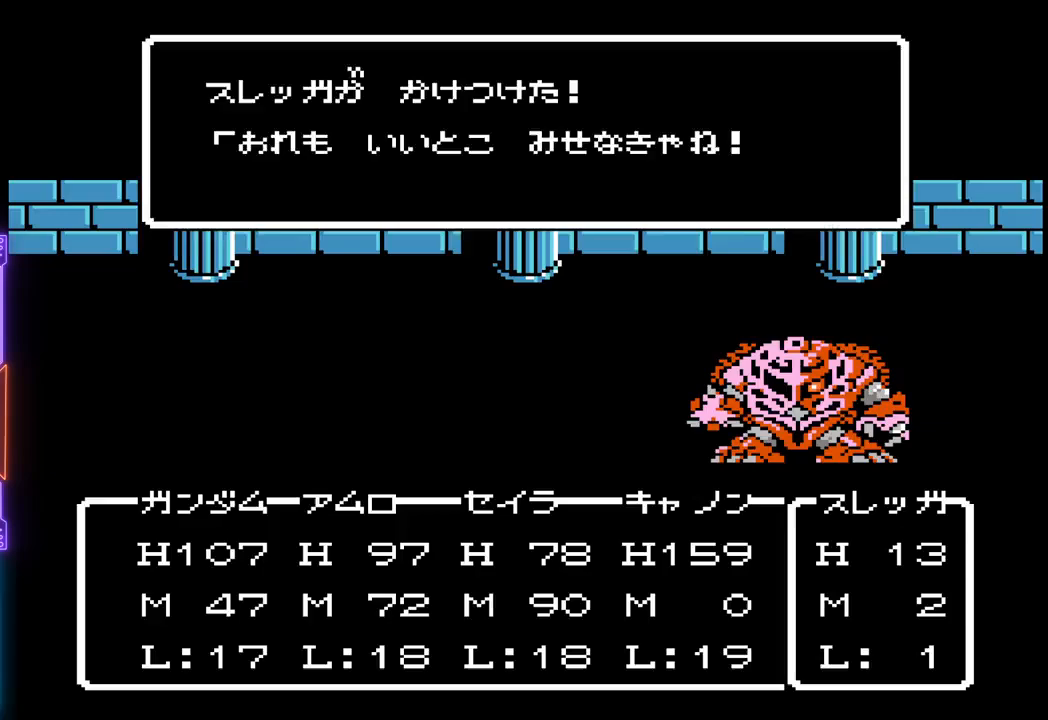
{"buttons": ["TRIANGLE"], "events": []}
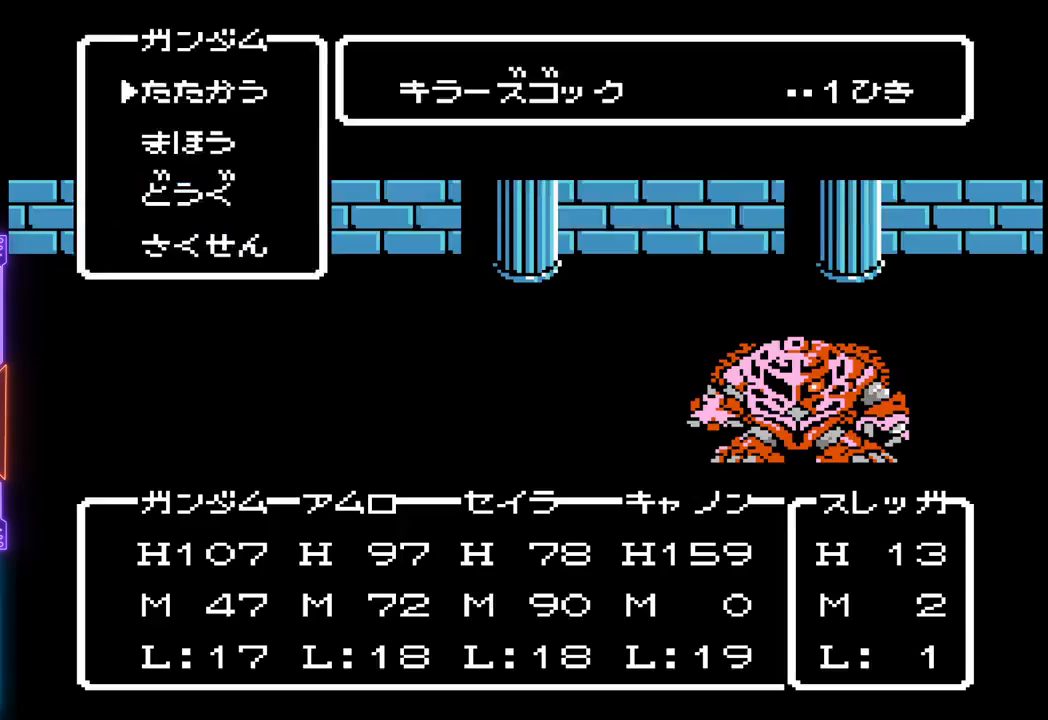
{"buttons": ["TRIANGLE"], "events": []}
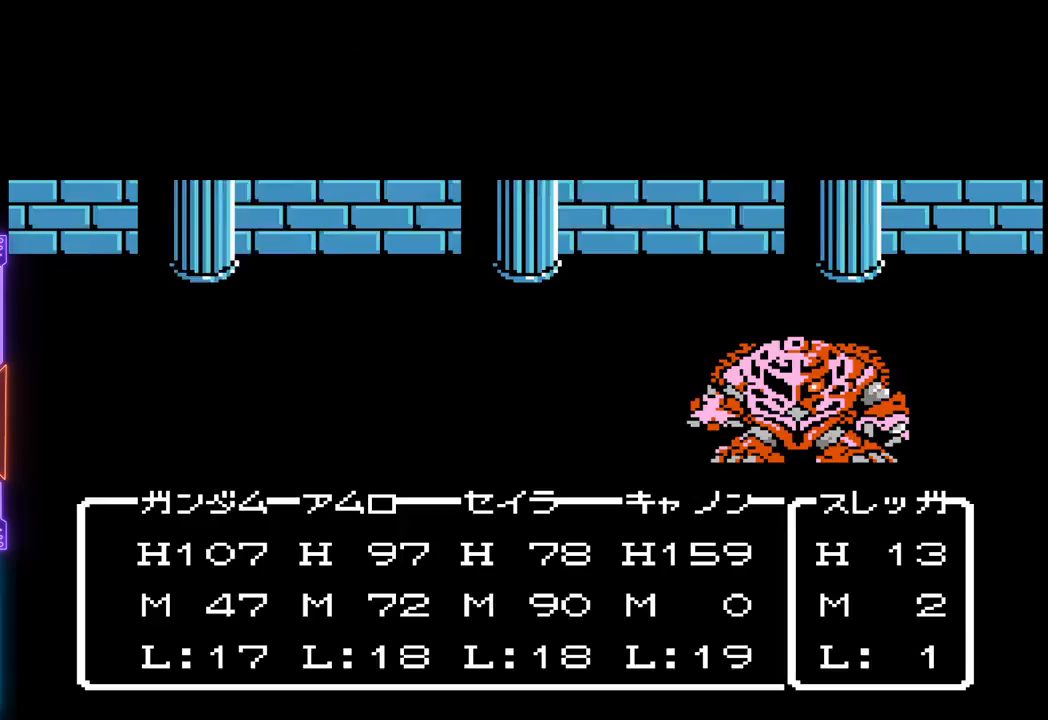
{"buttons": ["TRIANGLE"], "events": []}
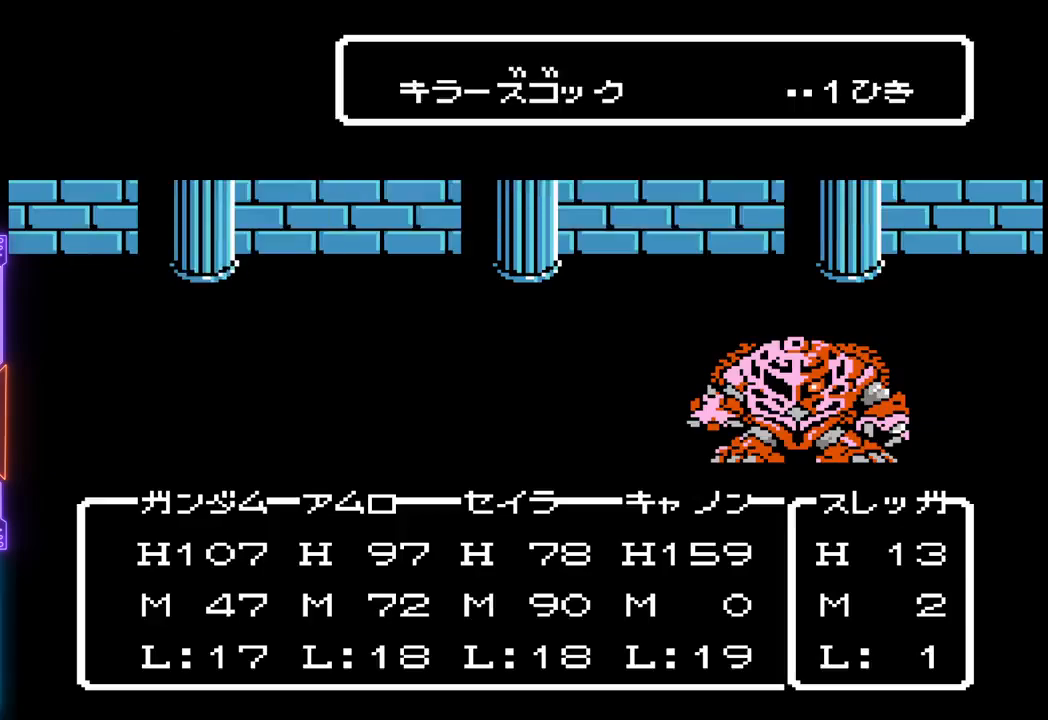
{"buttons": ["TRIANGLE"], "events": []}
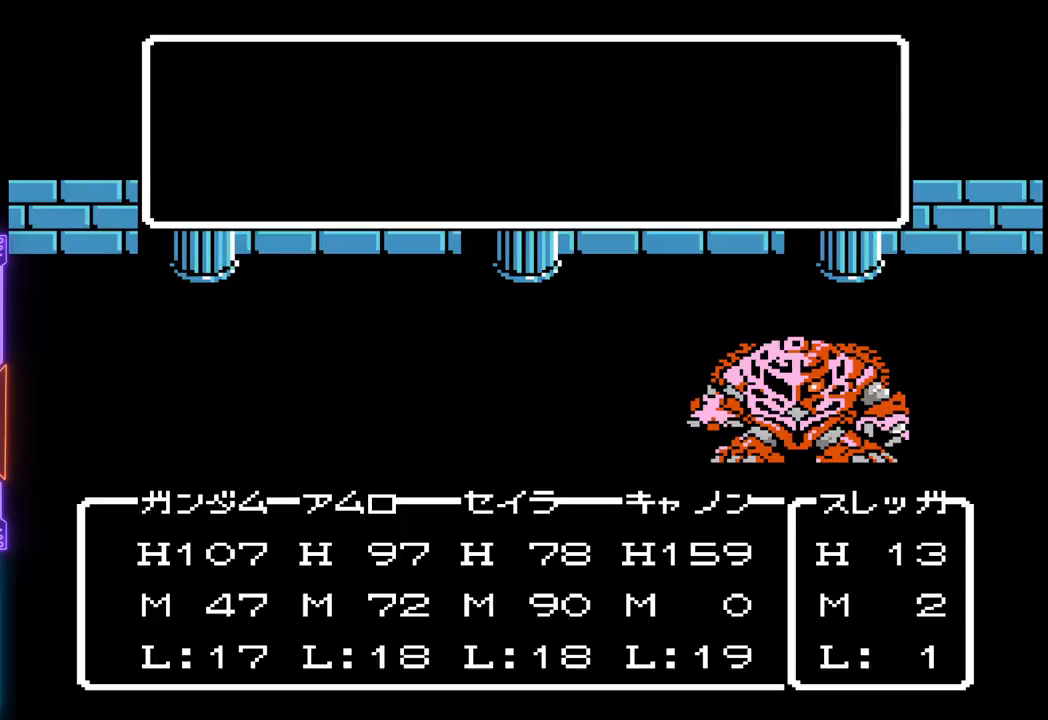
{"buttons": ["TRIANGLE"], "events": []}